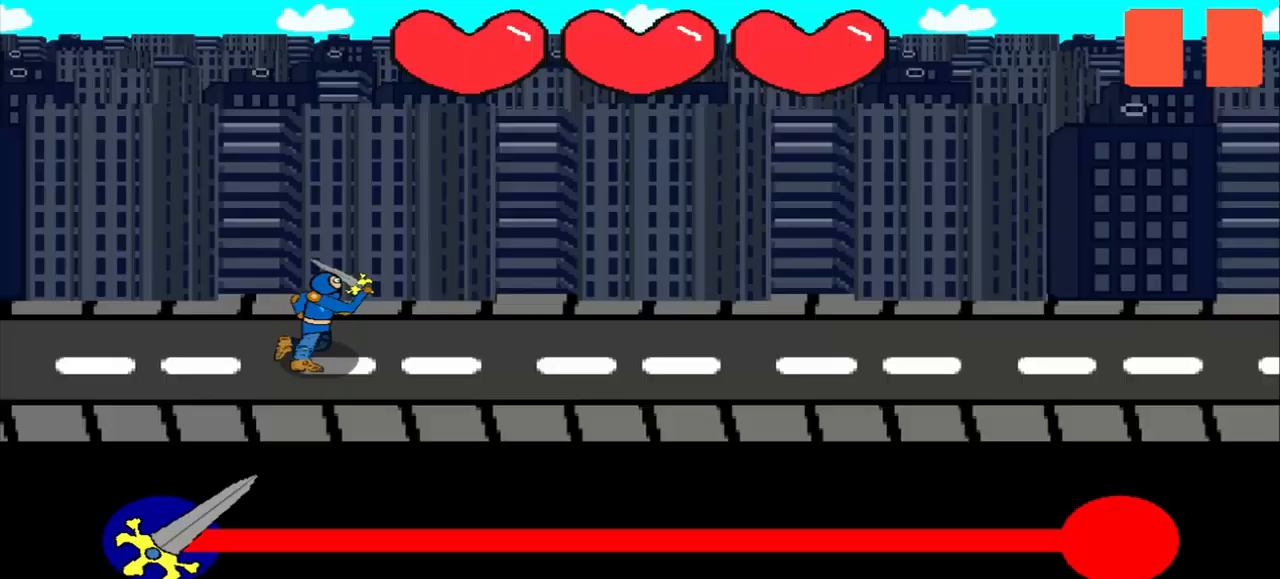
Gameplay with a controller (PlayStation layout); each line is a JSON object with the inputs held at the frame after it. "events" lists button and stick changes between this image and that frame as [ms after this image, input, new state], when the widget could be followed in between. Not read: L2 L3 R2 R3 right_stick.
{"buttons": [], "left_stick": "center", "events": []}
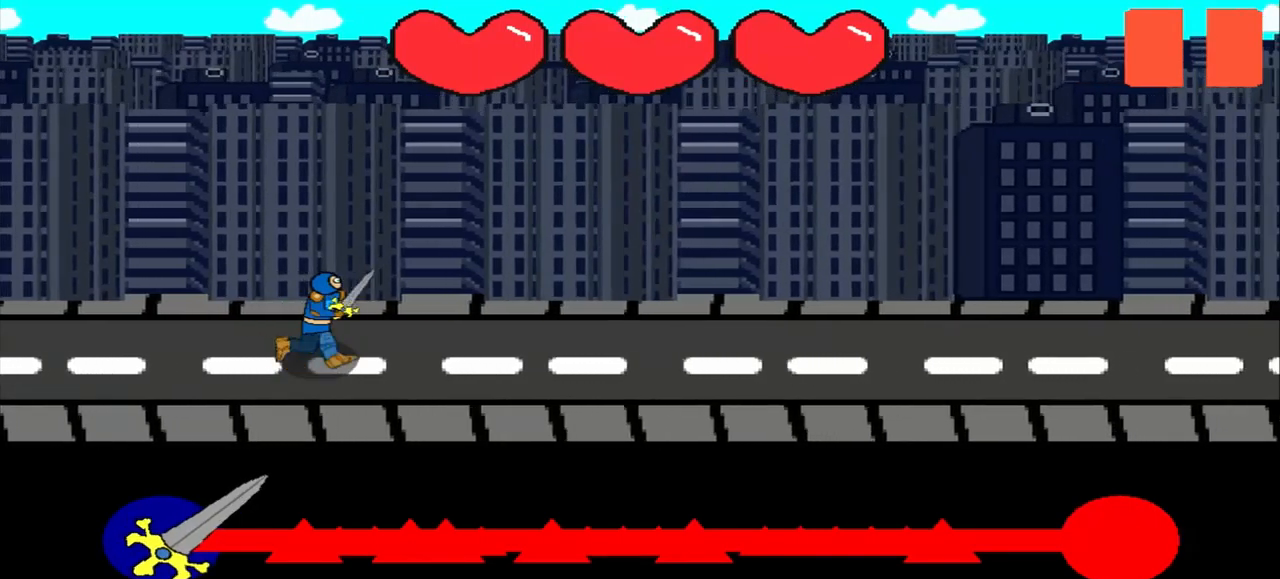
{"buttons": [], "left_stick": "center", "events": []}
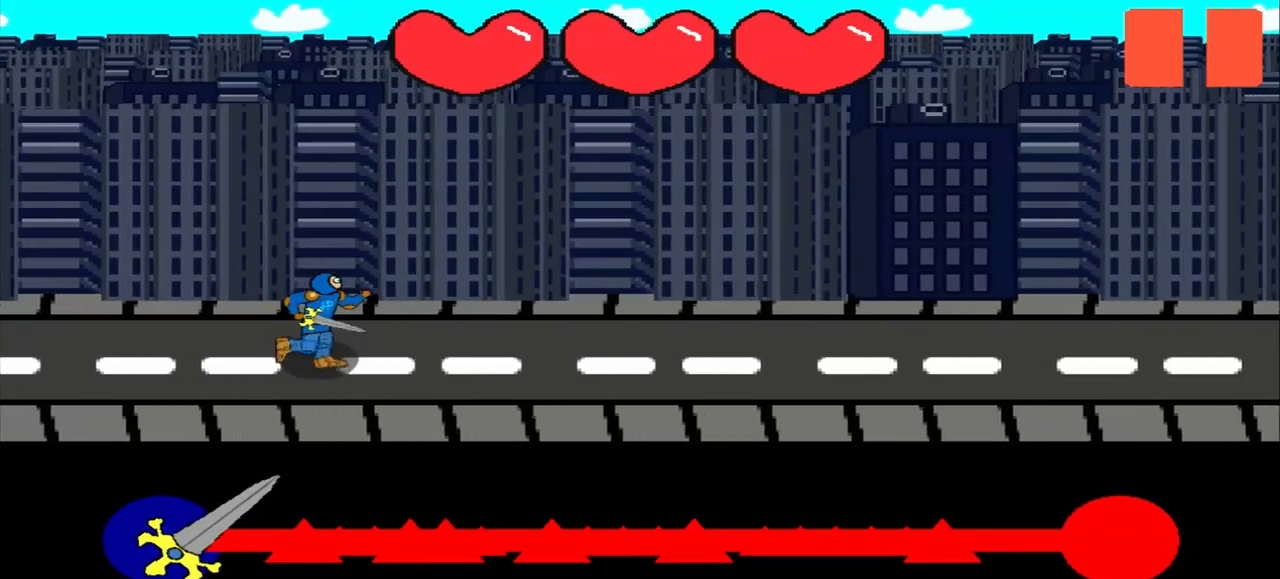
{"buttons": [], "left_stick": "center", "events": []}
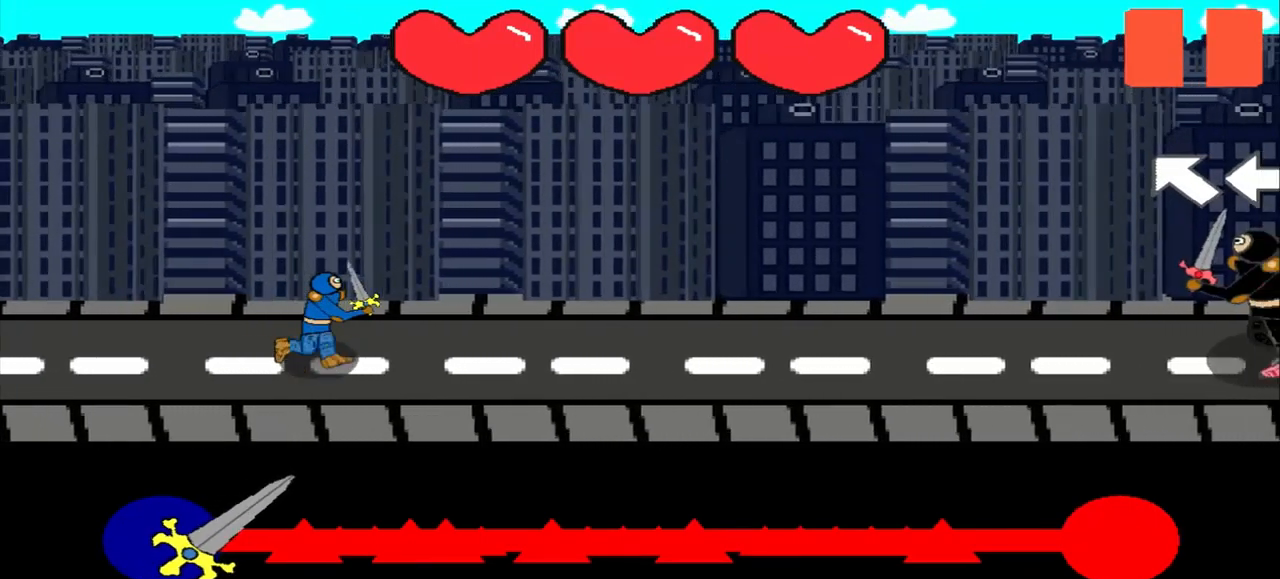
{"buttons": [], "left_stick": "center", "events": []}
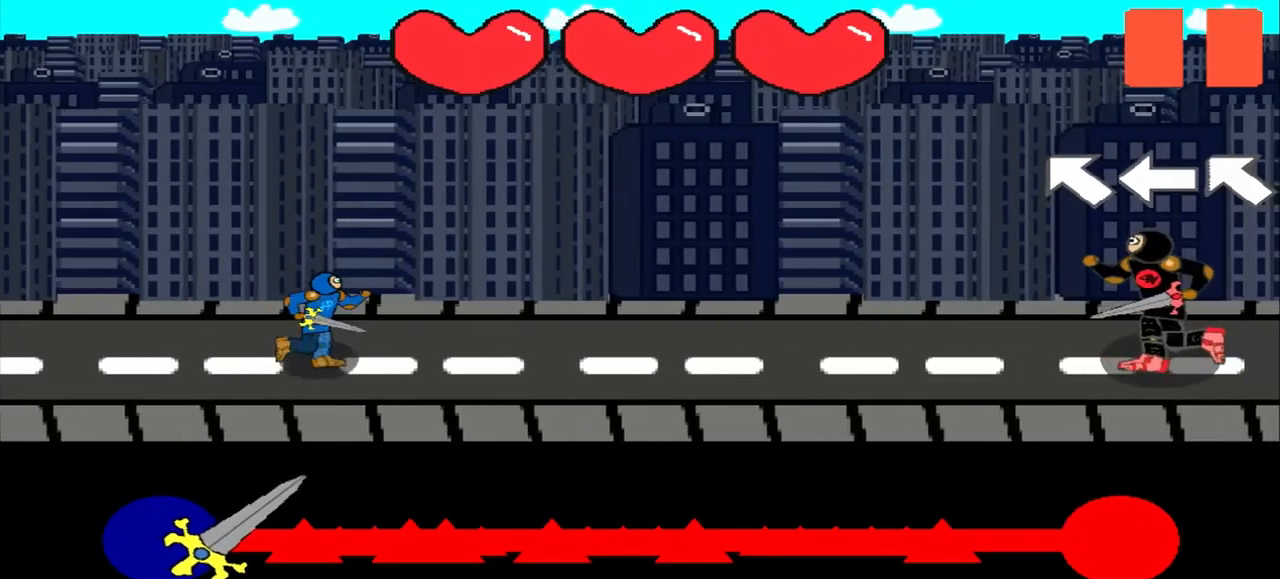
{"buttons": [], "left_stick": "center", "events": []}
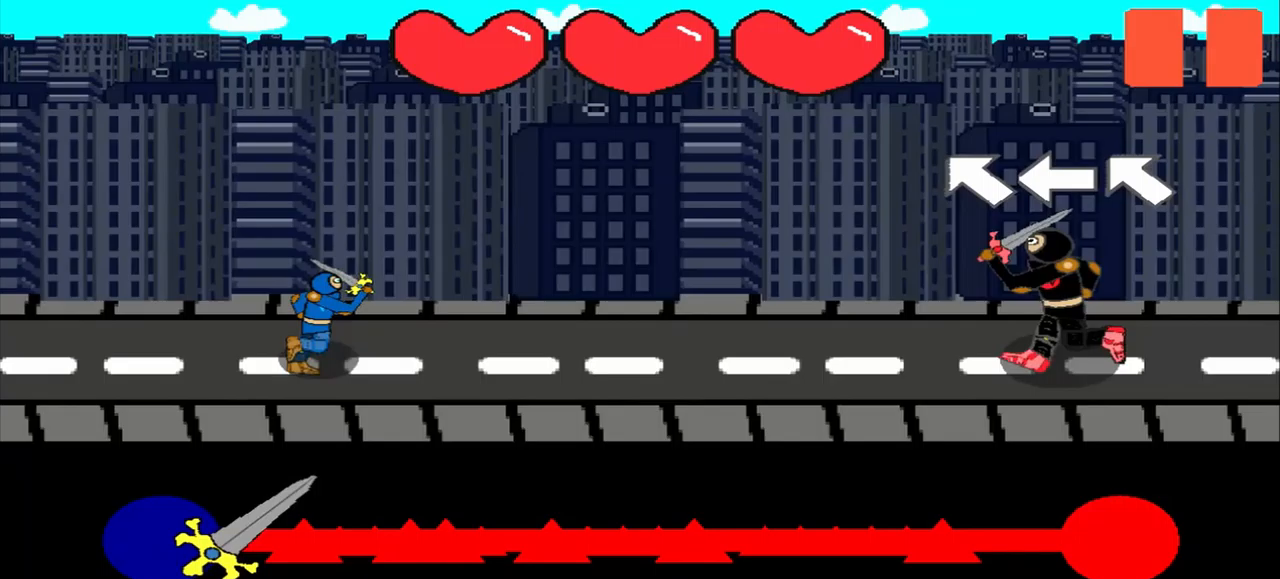
{"buttons": [], "left_stick": "center", "events": [[125, "left_stick", "up-left"], [292, "left_stick", "center"]]}
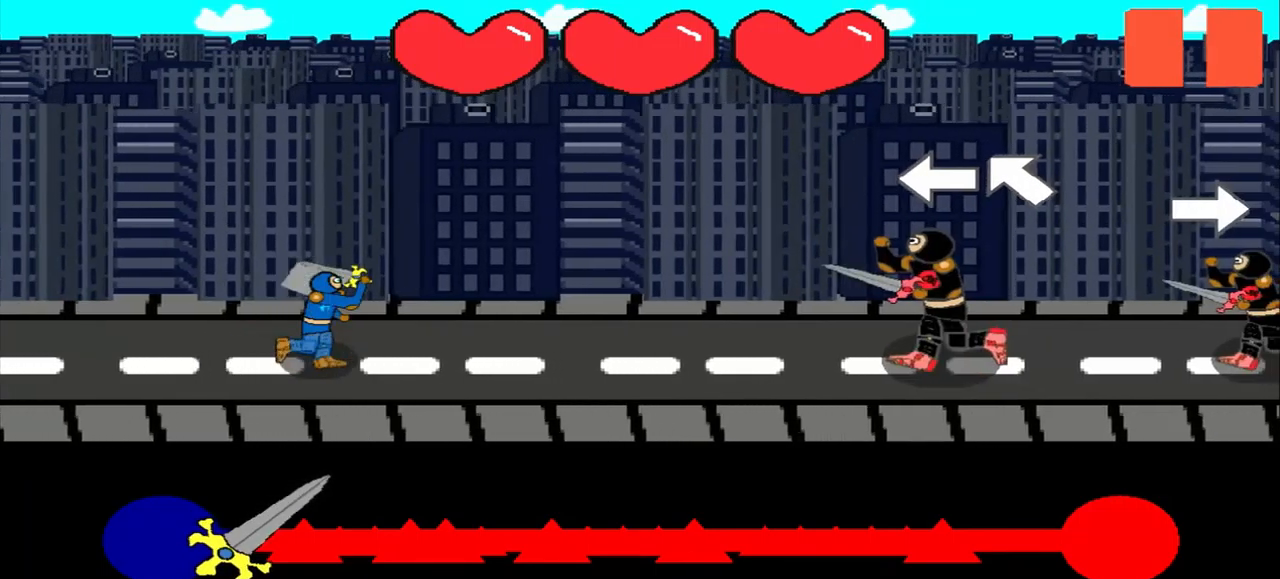
{"buttons": [], "left_stick": "up-left", "events": [[417, "left_stick", "up-left"]]}
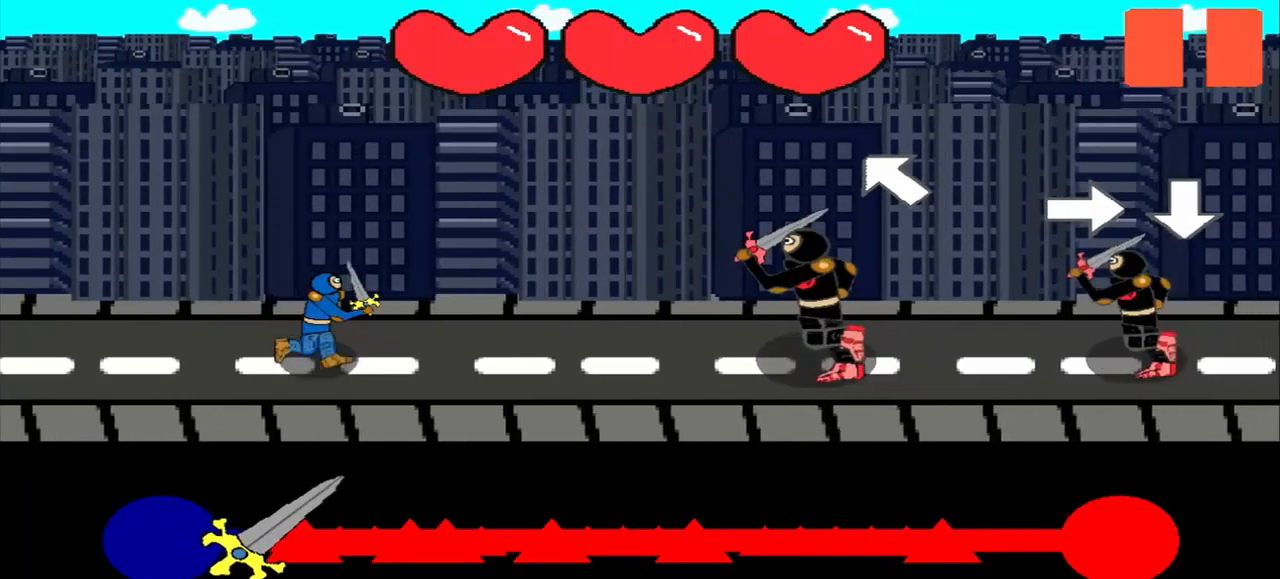
{"buttons": [], "left_stick": "right", "events": [[83, "left_stick", "center"], [417, "left_stick", "right"]]}
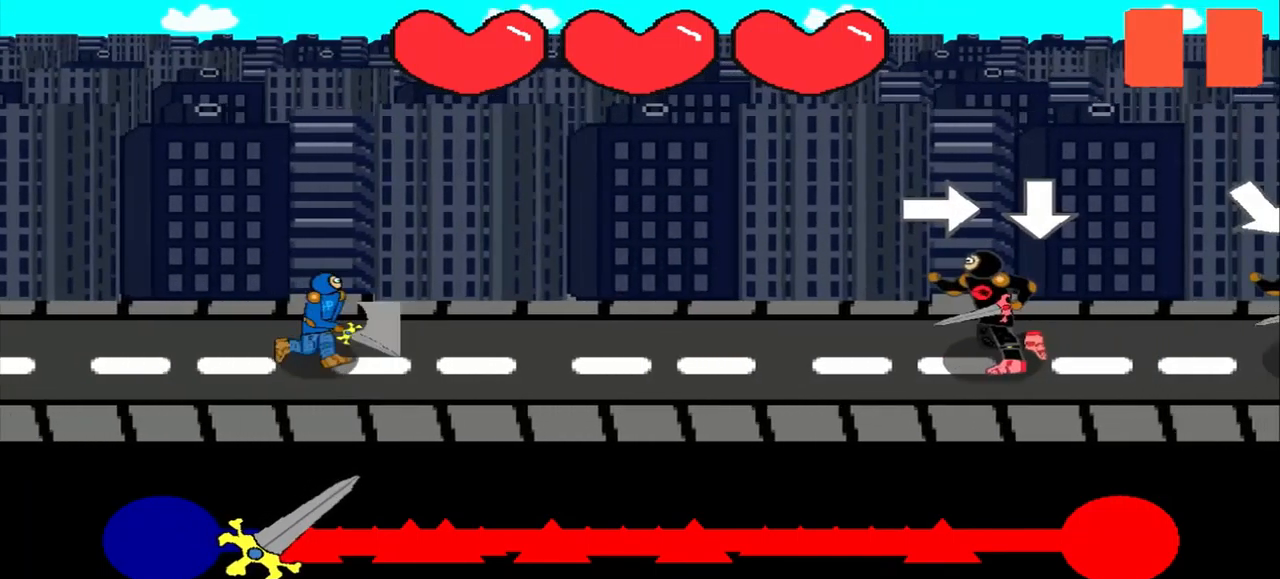
{"buttons": [], "left_stick": "center", "events": [[83, "left_stick", "center"]]}
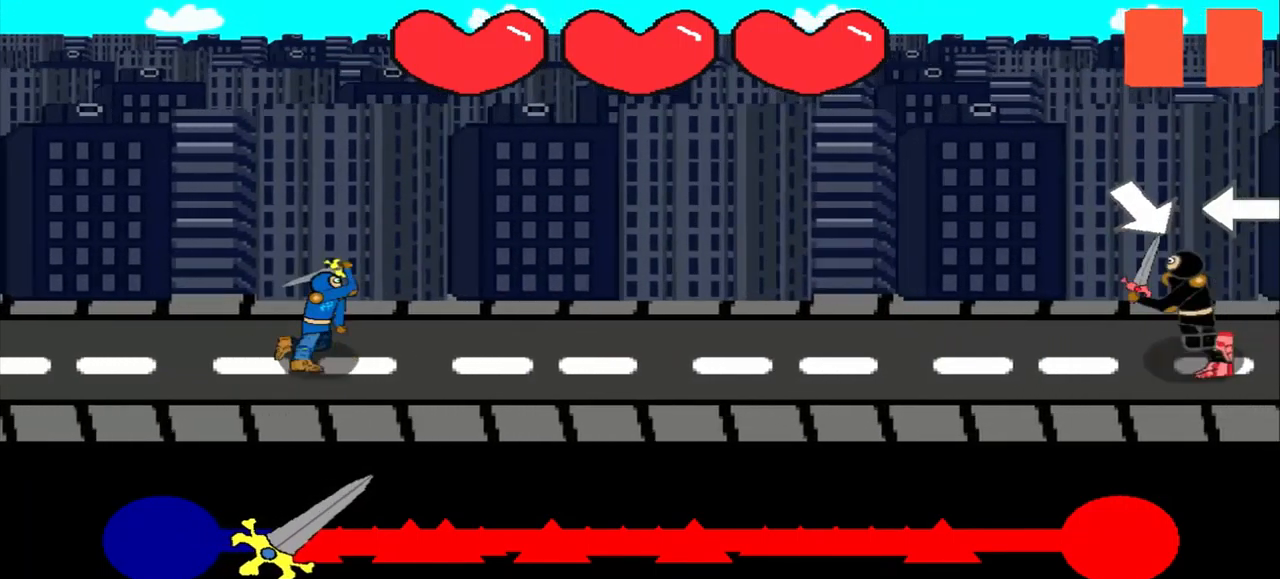
{"buttons": [], "left_stick": "center", "events": []}
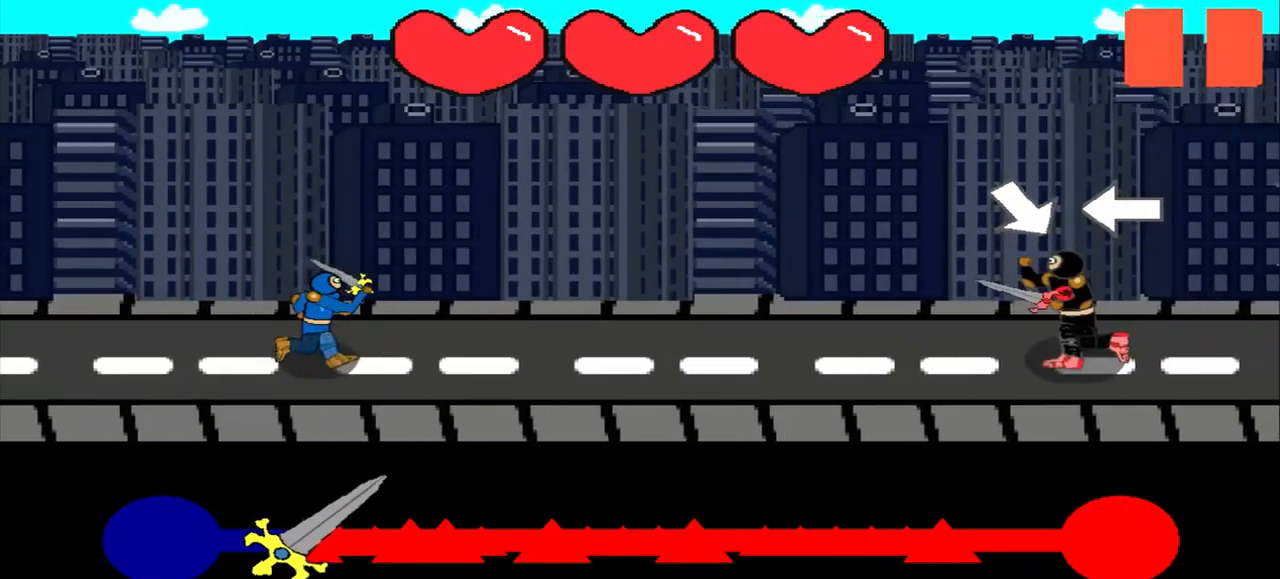
{"buttons": [], "left_stick": "center", "events": [[333, "left_stick", "down-right"], [458, "left_stick", "center"]]}
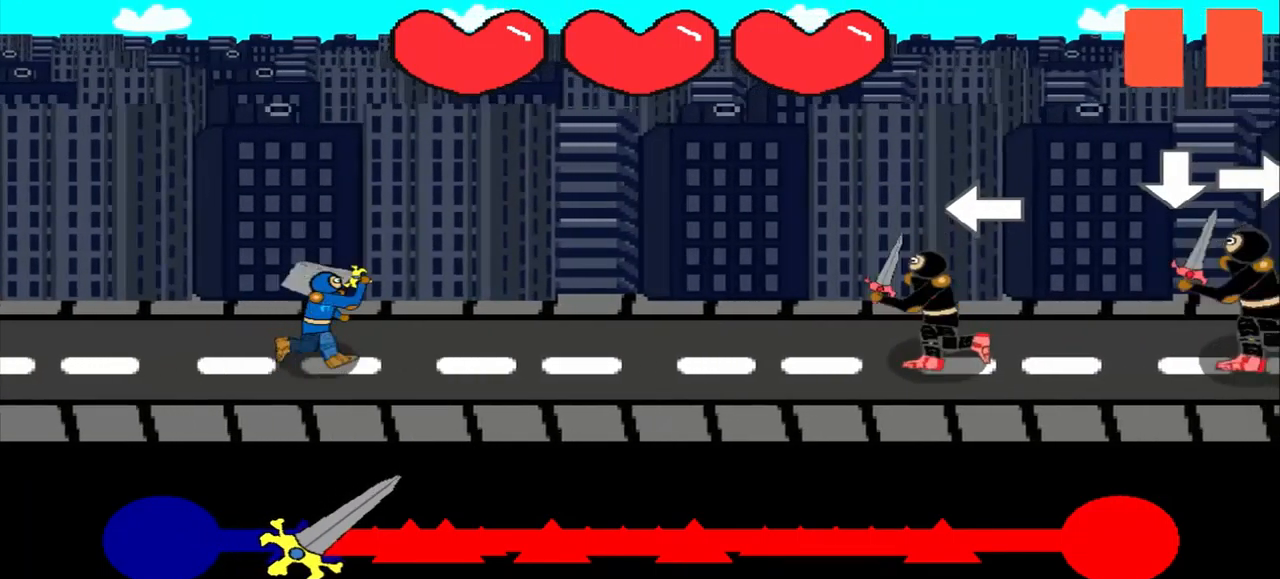
{"buttons": [], "left_stick": "center", "events": [[83, "left_stick", "left"], [292, "left_stick", "center"]]}
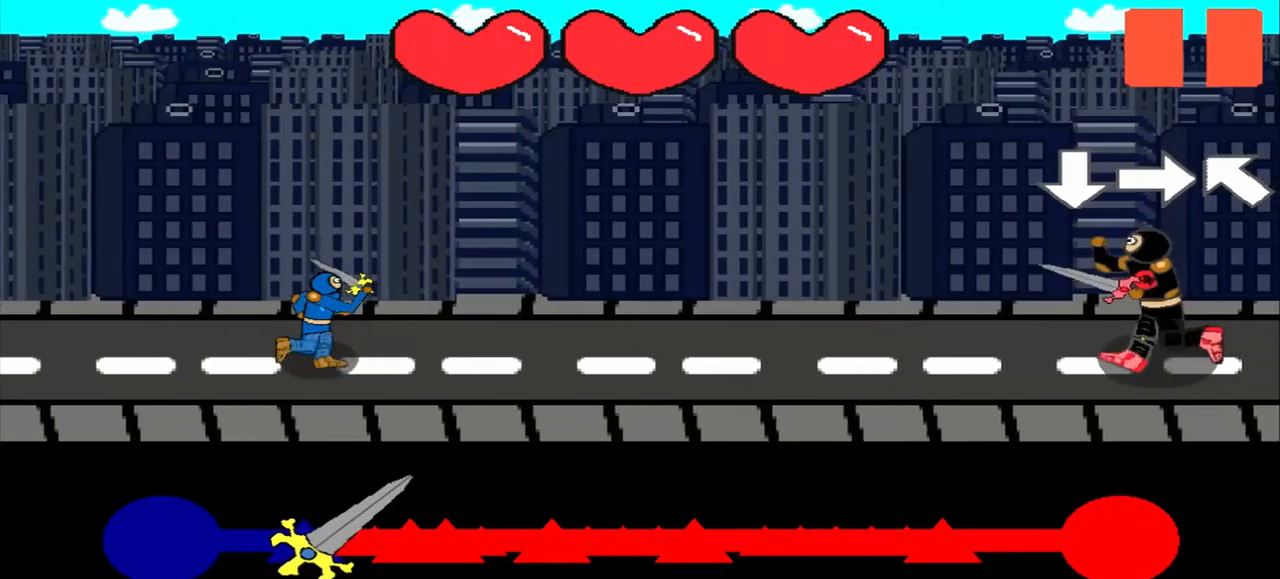
{"buttons": [], "left_stick": "center", "events": []}
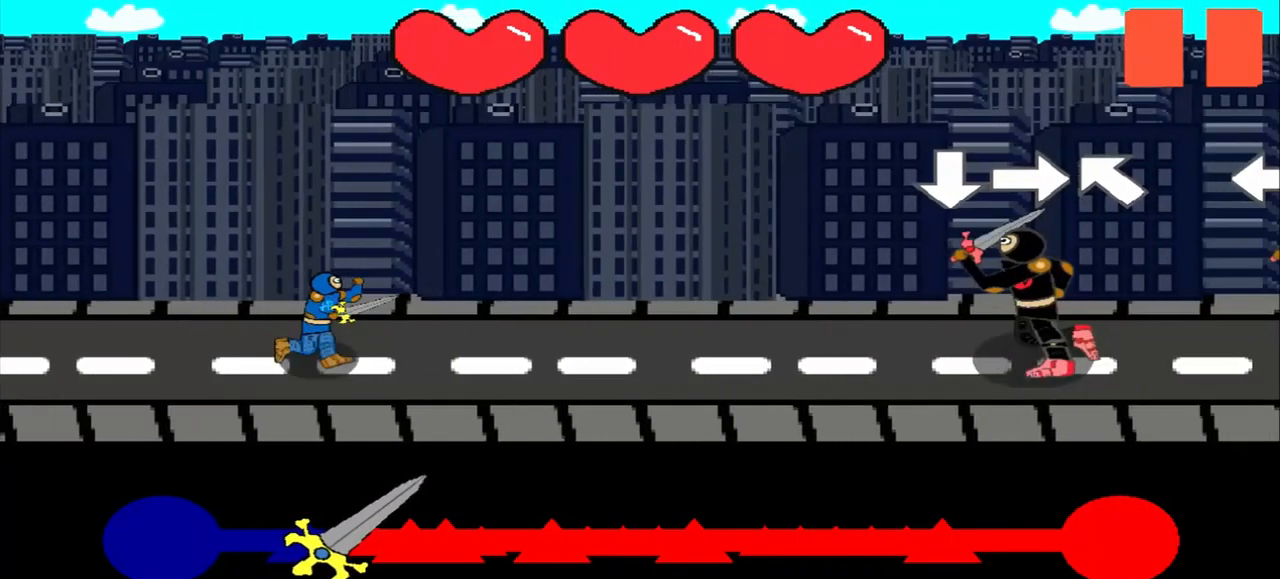
{"buttons": [], "left_stick": "right", "events": [[458, "left_stick", "right"]]}
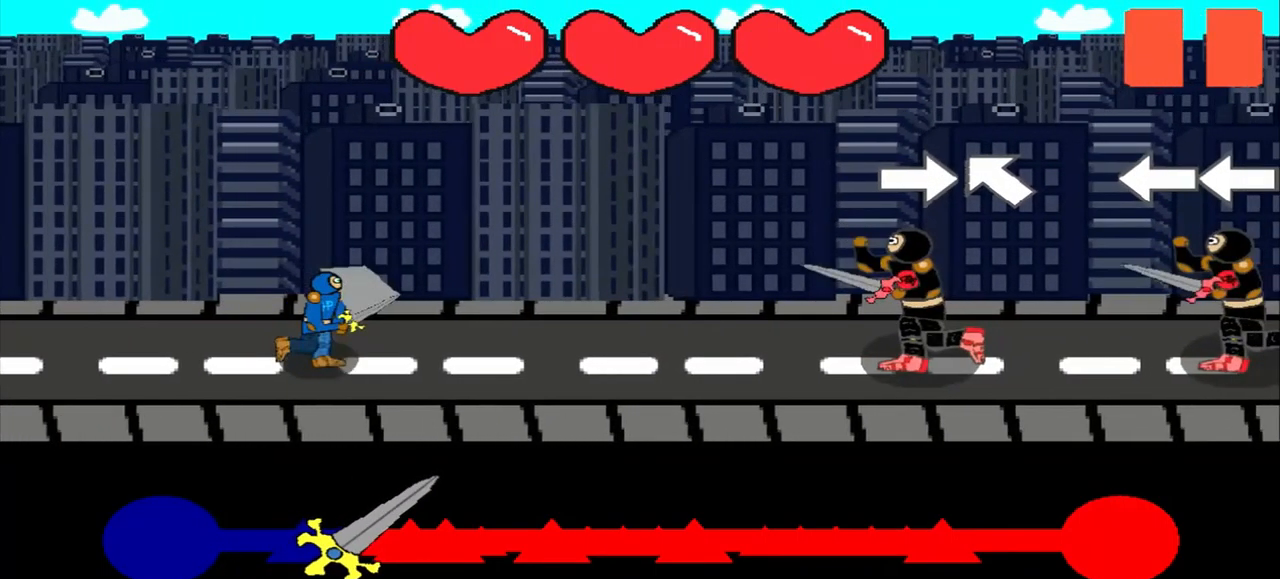
{"buttons": [], "left_stick": "up-left", "events": [[208, "left_stick", "center"], [375, "left_stick", "up-left"]]}
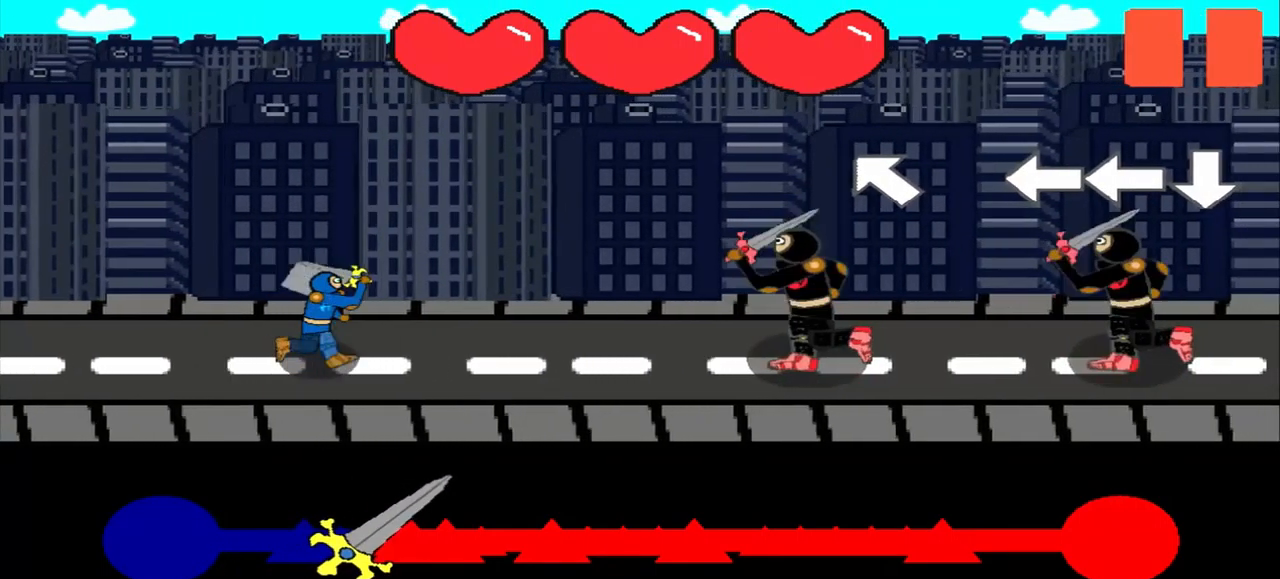
{"buttons": [], "left_stick": "center", "events": [[83, "left_stick", "center"]]}
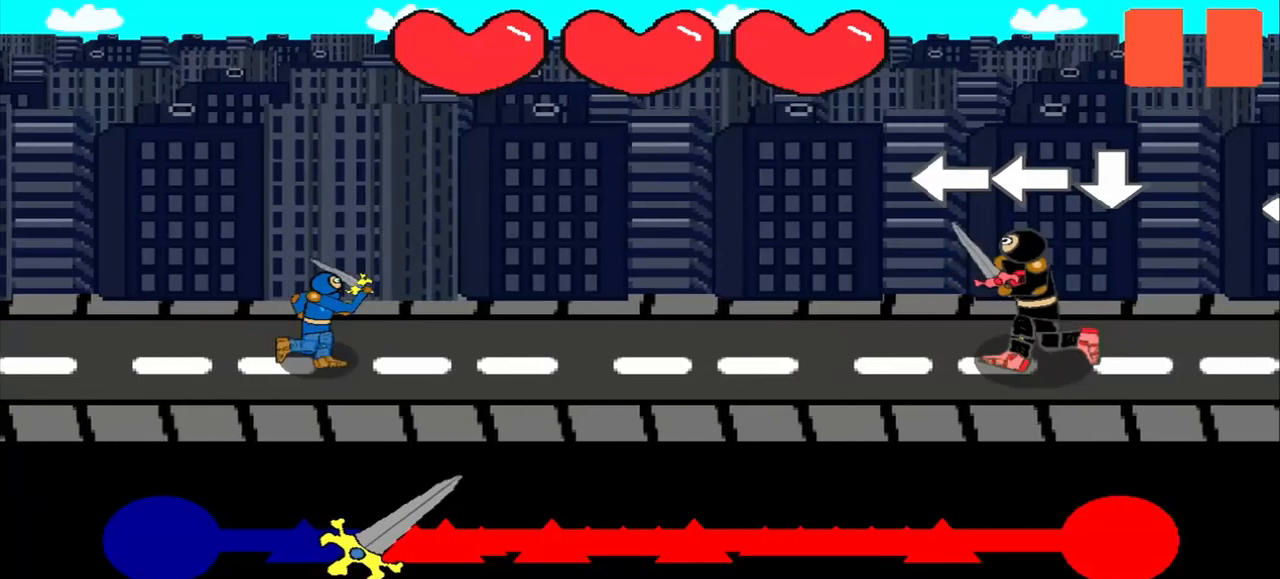
{"buttons": [], "left_stick": "center", "events": [[209, "left_stick", "left"], [417, "left_stick", "center"]]}
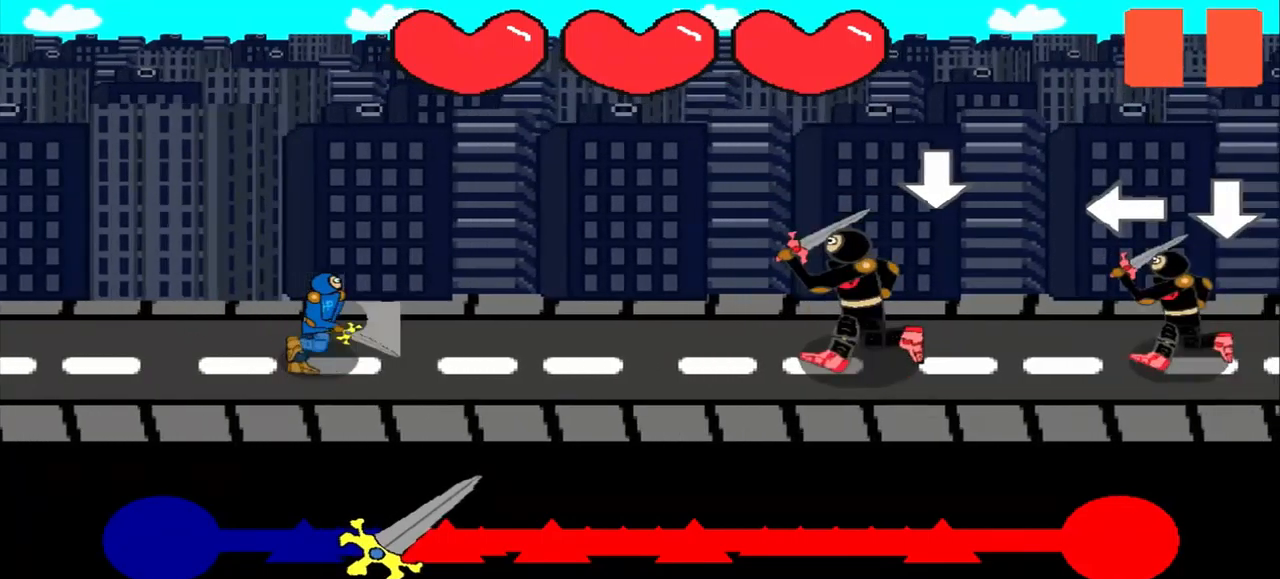
{"buttons": [], "left_stick": "center", "events": []}
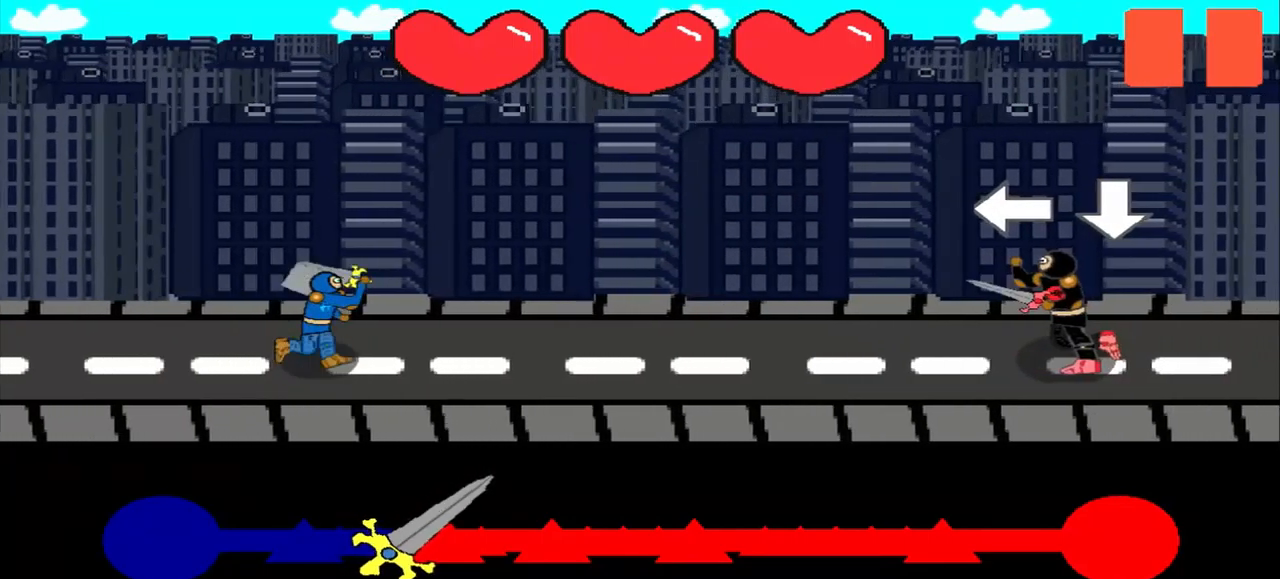
{"buttons": [], "left_stick": "center", "events": [[167, "left_stick", "left"], [375, "left_stick", "center"]]}
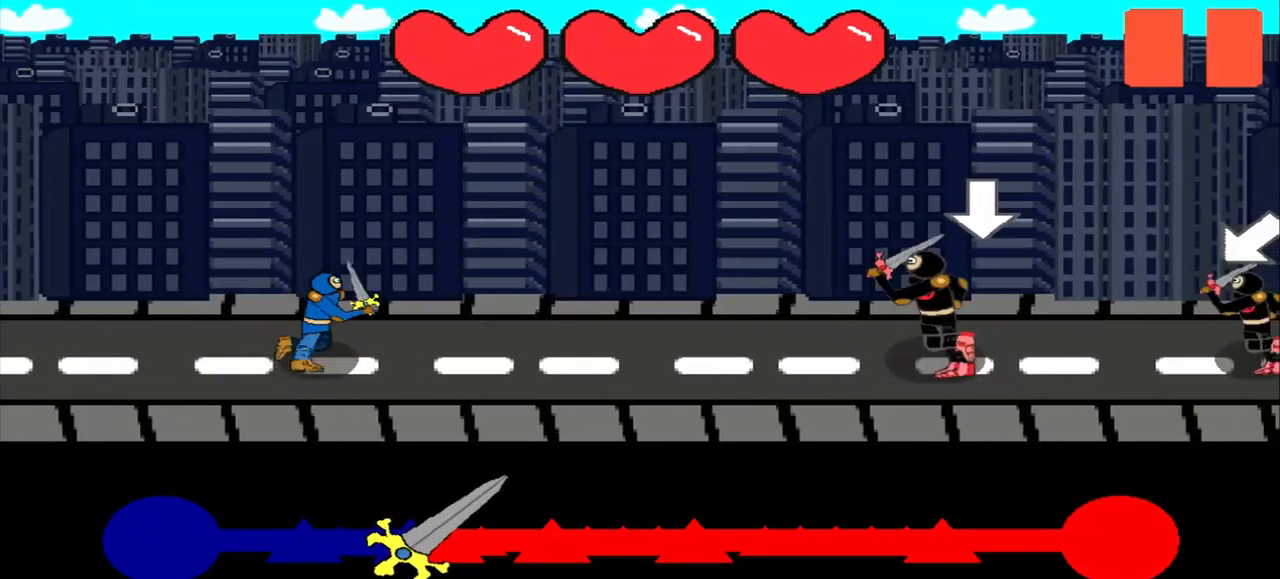
{"buttons": [], "left_stick": "center", "events": []}
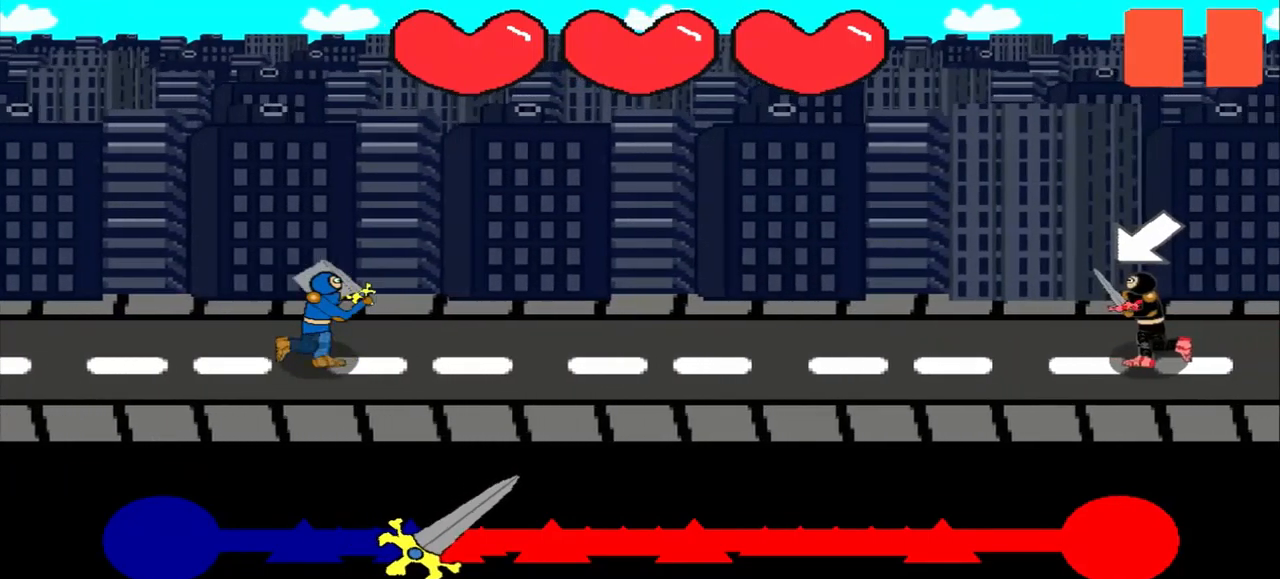
{"buttons": [], "left_stick": "center", "events": []}
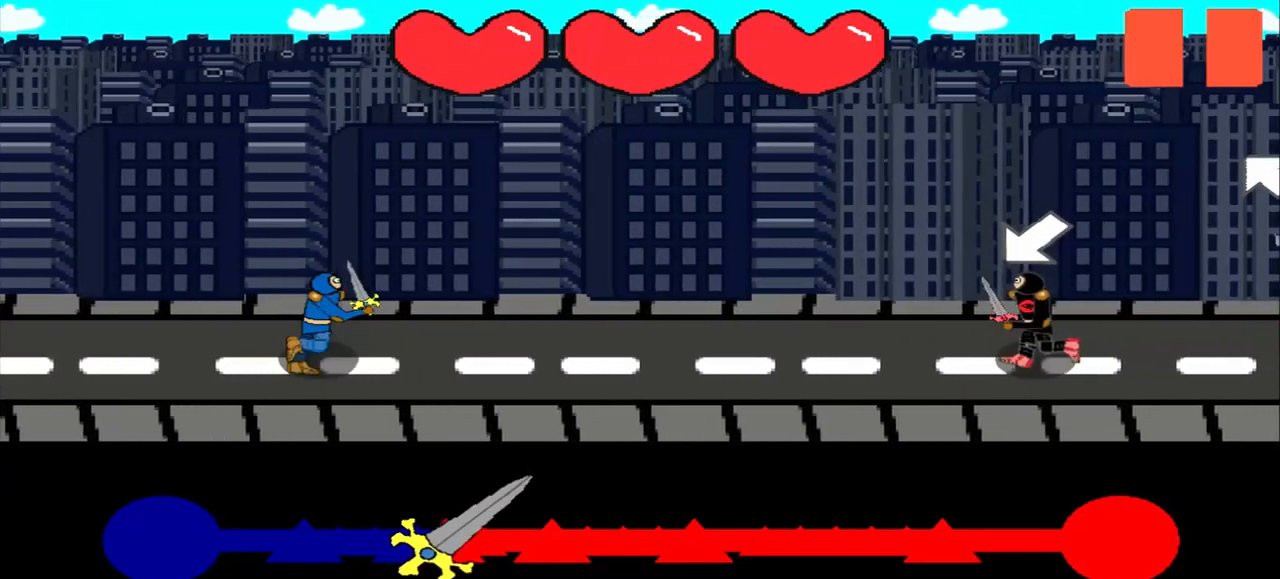
{"buttons": [], "left_stick": "center", "events": [[167, "left_stick", "down-left"], [292, "left_stick", "center"]]}
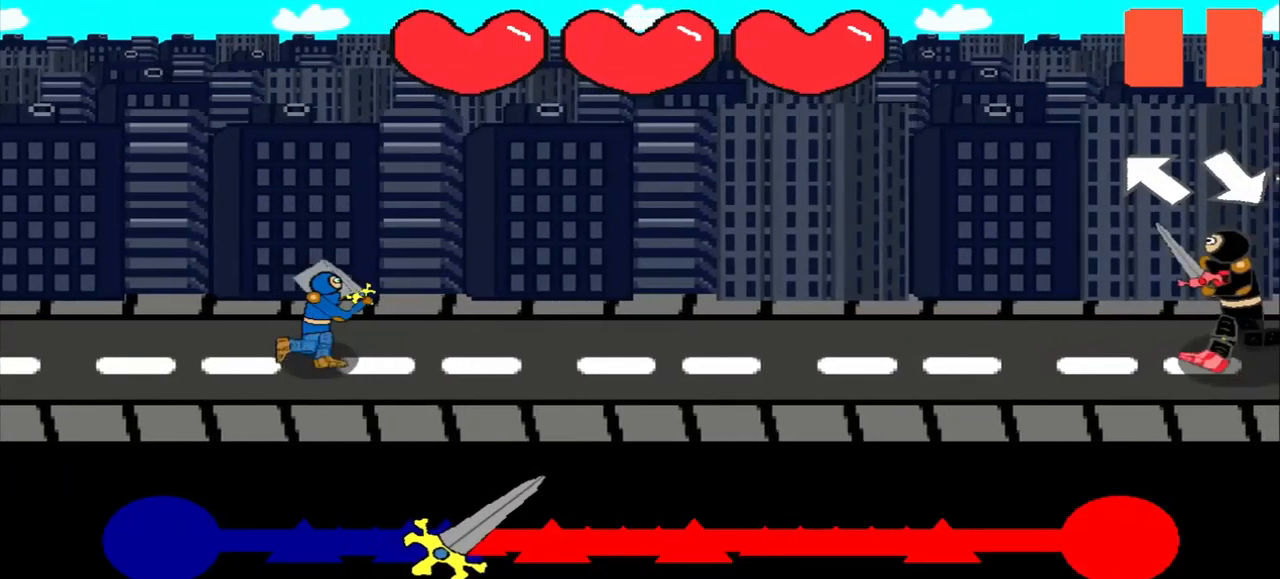
{"buttons": [], "left_stick": "center", "events": []}
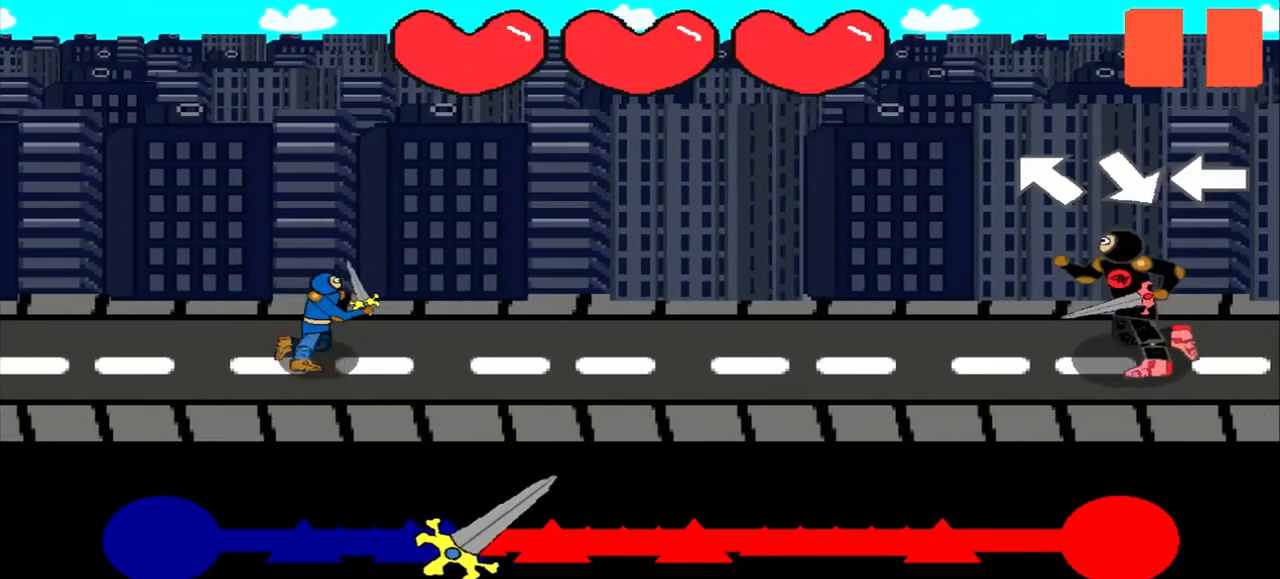
{"buttons": [], "left_stick": "center", "events": []}
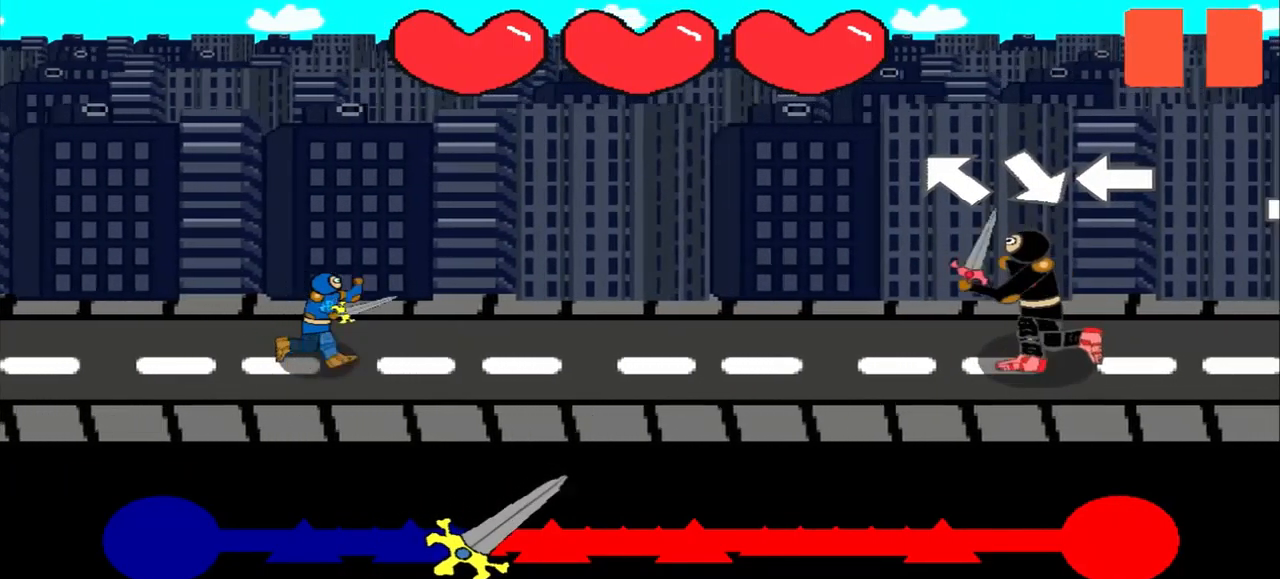
{"buttons": [], "left_stick": "down-right", "events": [[42, "left_stick", "up-left"], [167, "left_stick", "center"], [417, "left_stick", "down-right"]]}
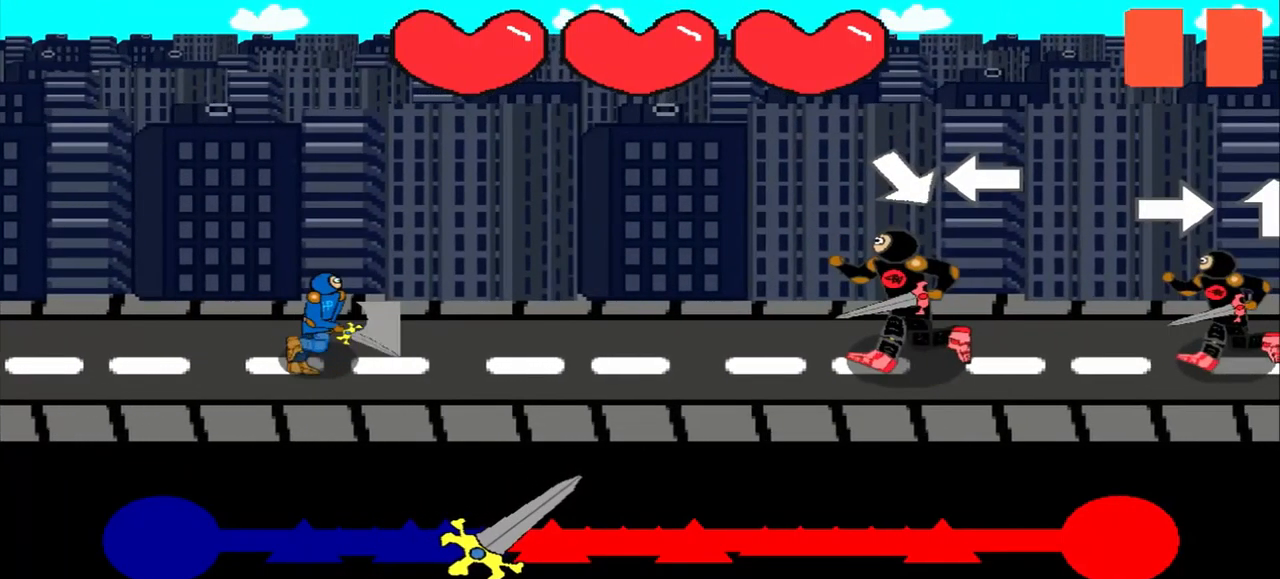
{"buttons": [], "left_stick": "center", "events": [[125, "left_stick", "center"], [292, "left_stick", "left"], [459, "left_stick", "center"]]}
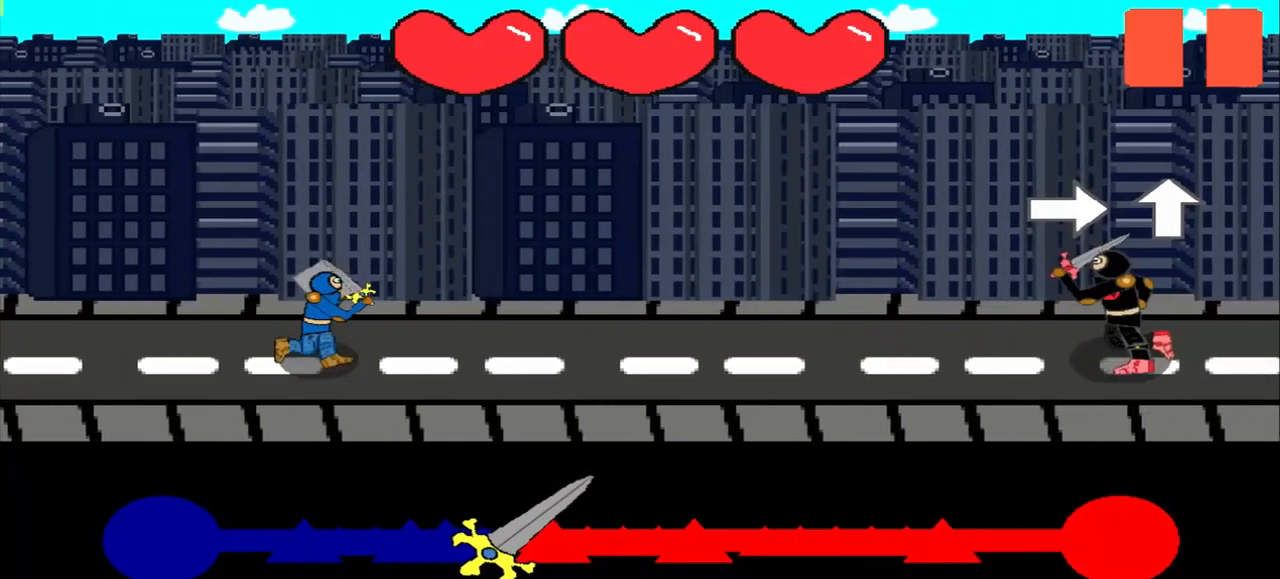
{"buttons": [], "left_stick": "center", "events": []}
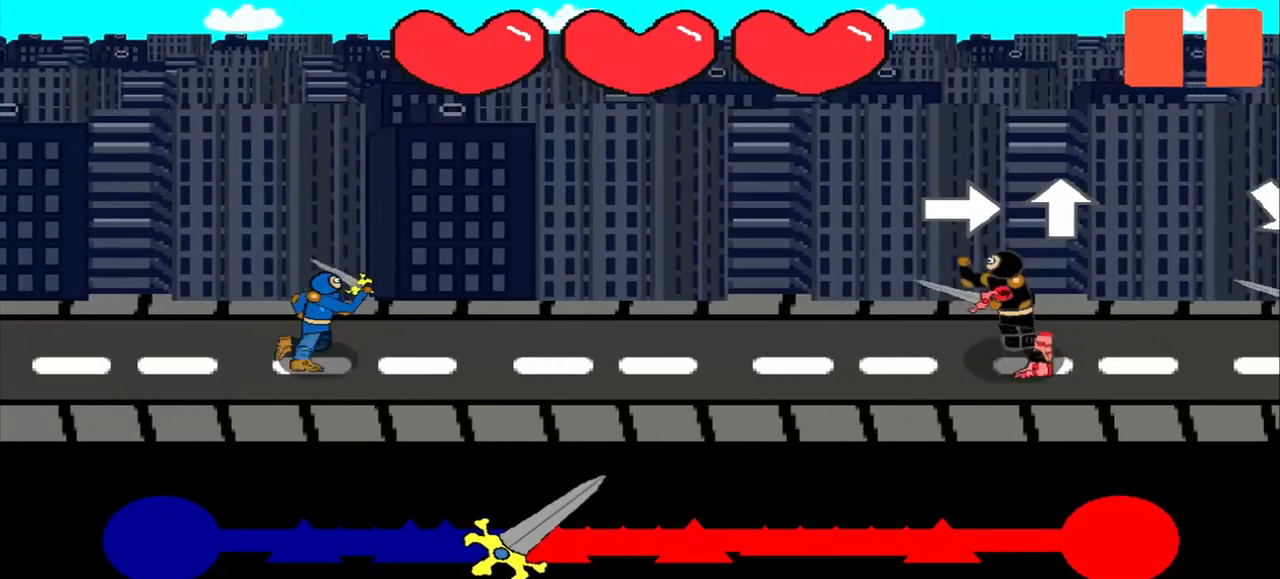
{"buttons": [], "left_stick": "center", "events": [[84, "left_stick", "right"], [250, "left_stick", "center"]]}
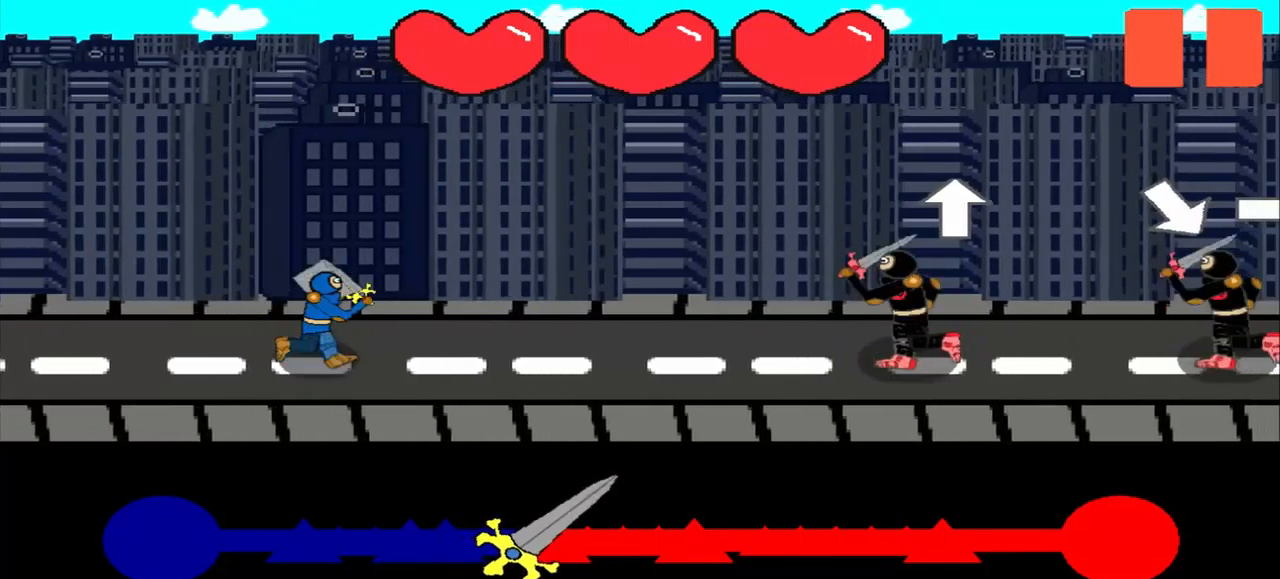
{"buttons": [], "left_stick": "center", "events": []}